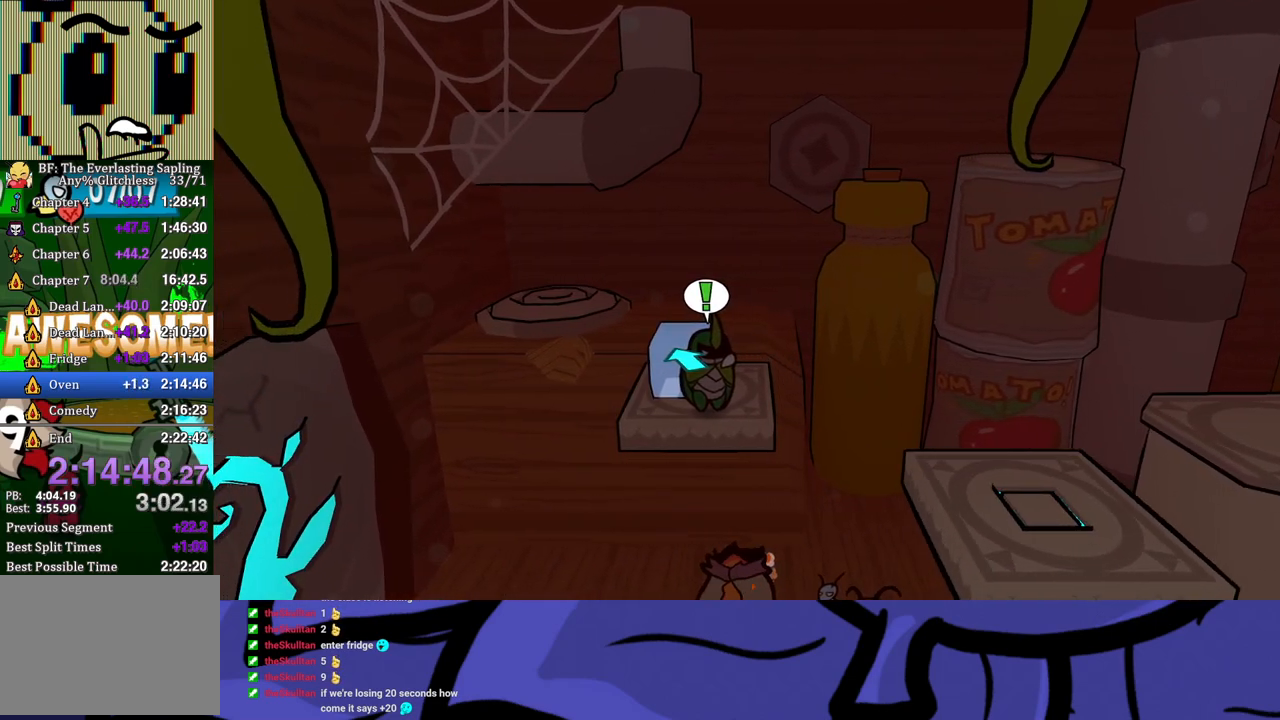
Gameplay with a controller (Xbox layout); each line is a JSON object with the inputs held at the frame after it. "events" lists button and stick changes between this image and that frame as [ms after this image, input, new state], when the widget could be followed in between. Not read: L1 L2 L3 R1 R2 R3 right_stick.
{"buttons": [], "left_stick": "up-left", "events": [[100, "left_stick", "up-left"], [200, "B", "down"], [283, "B", "up"]]}
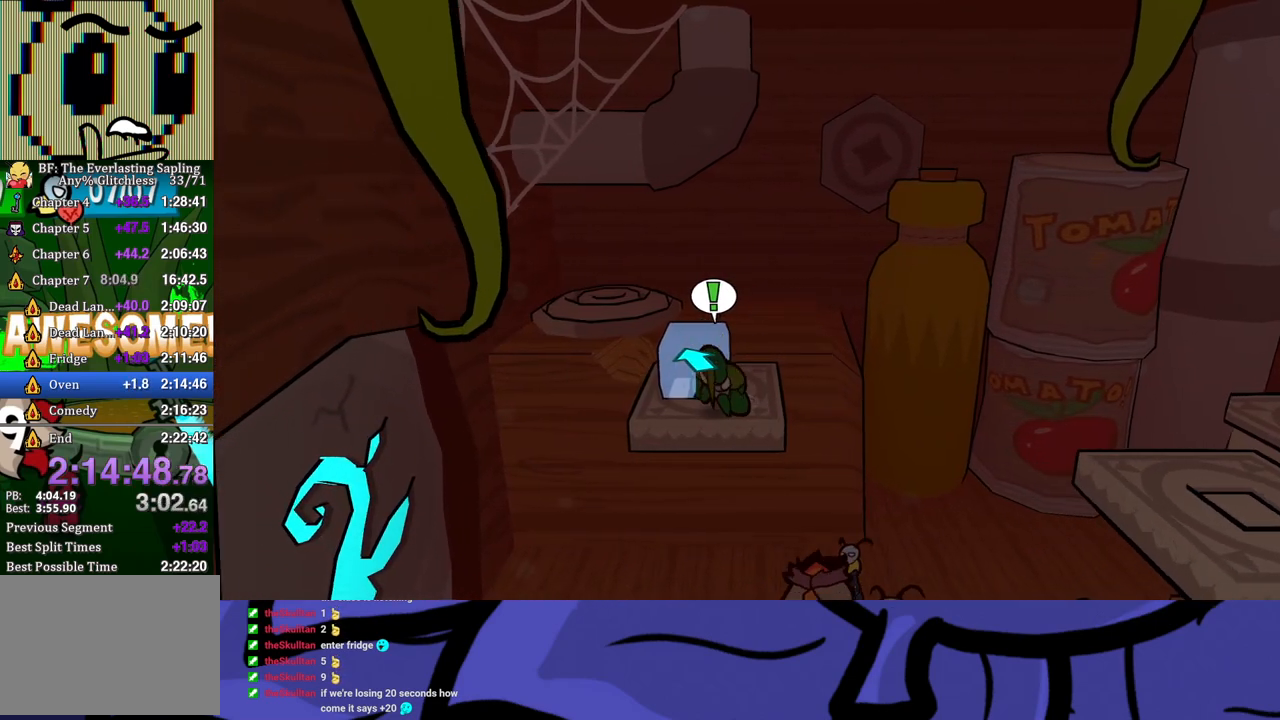
{"buttons": [], "left_stick": "up-left", "events": [[50, "left_stick", "center"], [133, "left_stick", "up"], [483, "left_stick", "up-left"]]}
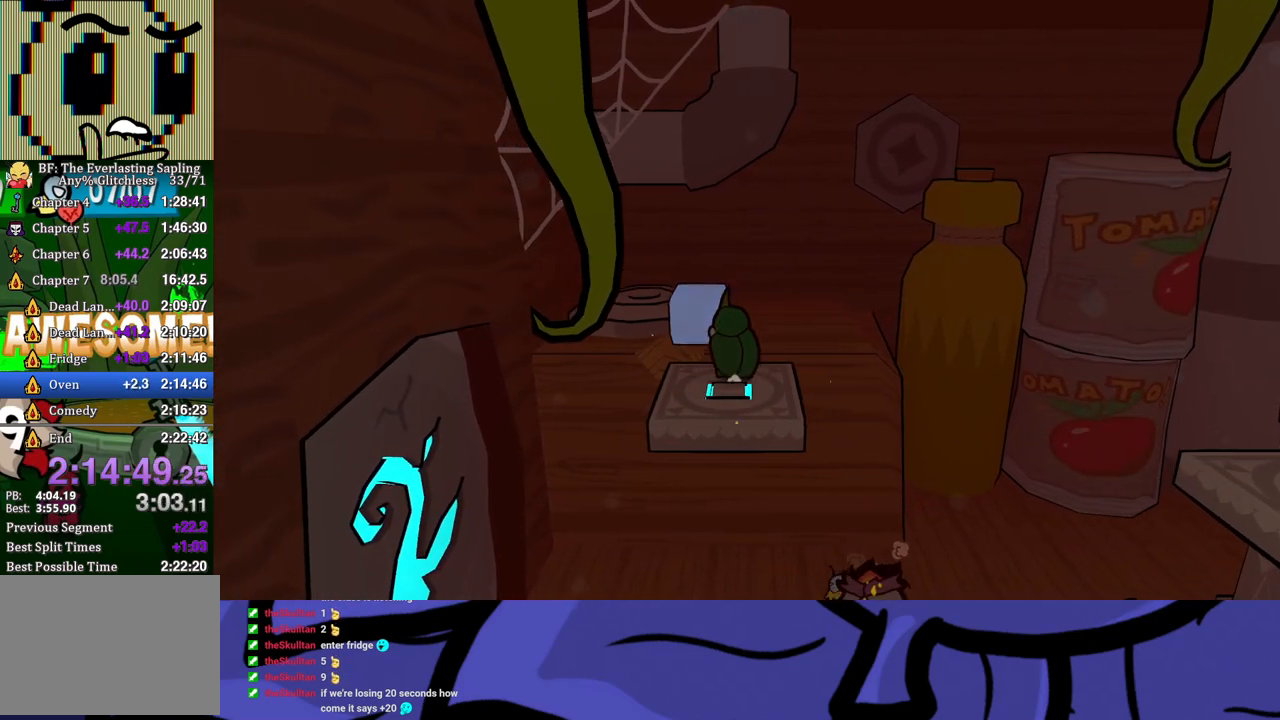
{"buttons": [], "left_stick": "down-left", "events": [[17, "B", "down"], [83, "B", "up"], [467, "left_stick", "down-left"]]}
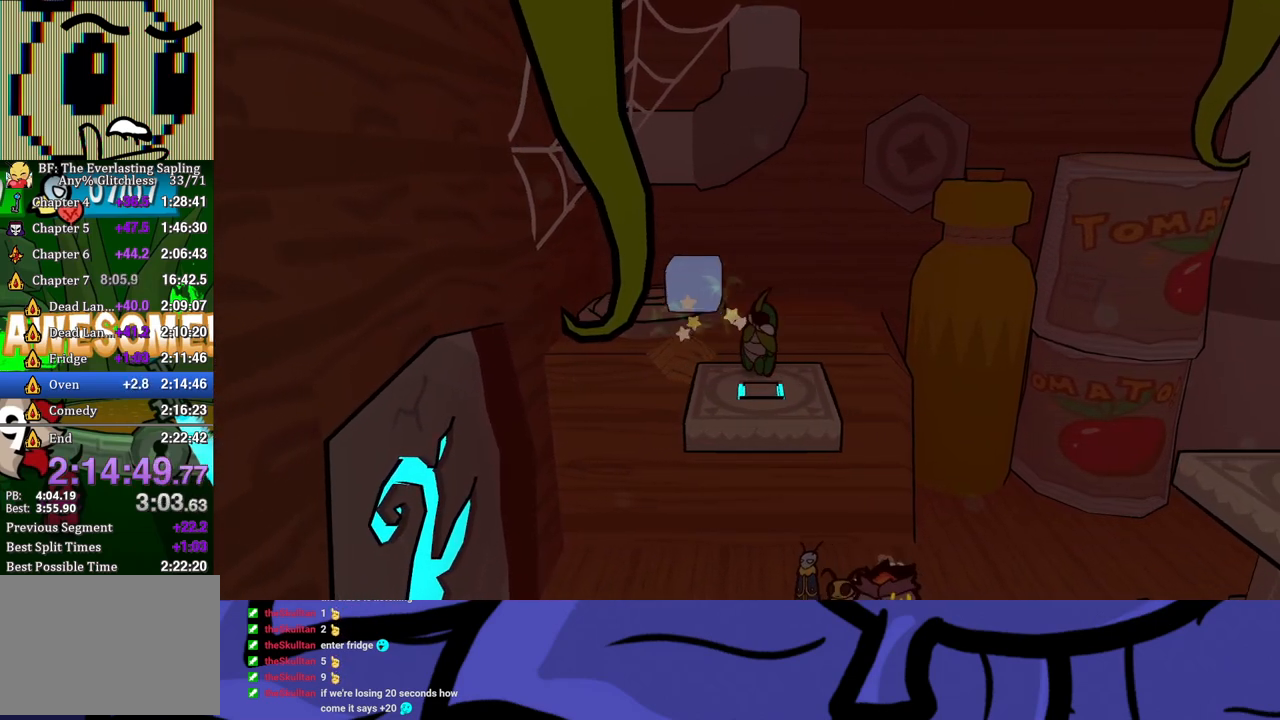
{"buttons": [], "left_stick": "left", "events": [[50, "B", "down"], [83, "B", "up"], [133, "B", "down"], [200, "B", "up"], [267, "B", "down"], [317, "B", "up"], [367, "B", "down"], [417, "B", "up"], [417, "left_stick", "left"]]}
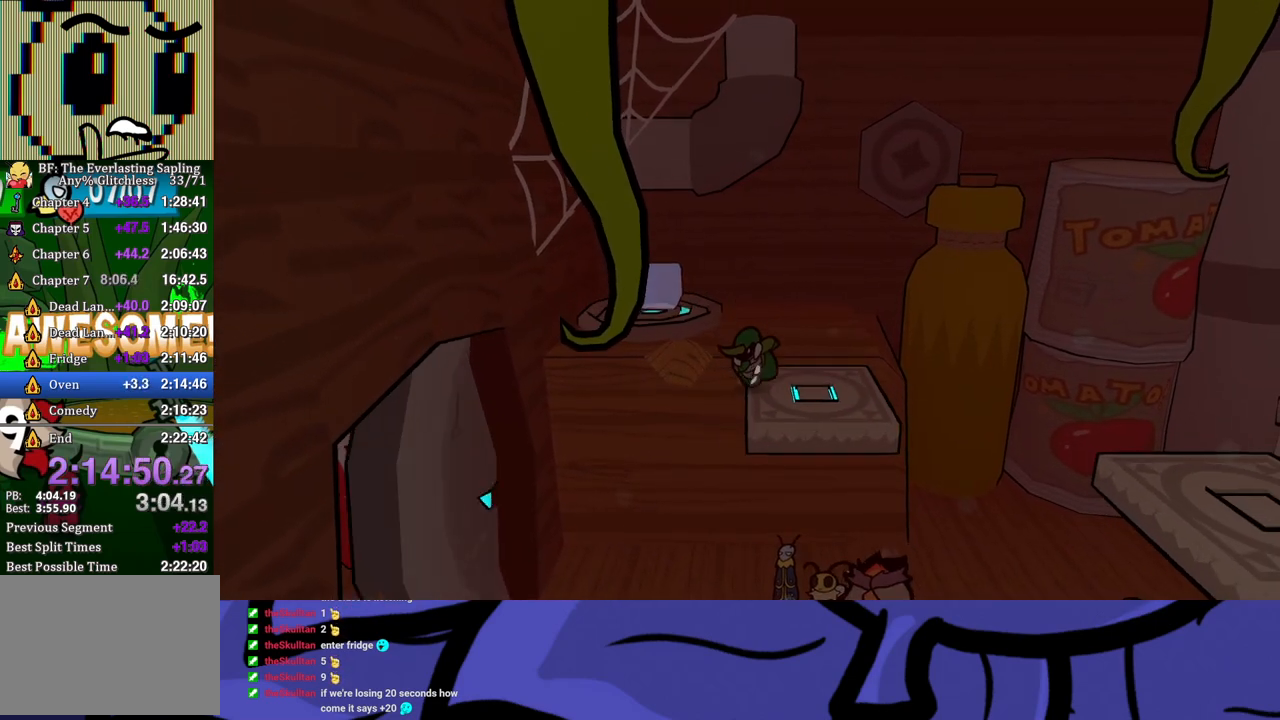
{"buttons": [], "left_stick": "down-left", "events": [[483, "left_stick", "down-left"]]}
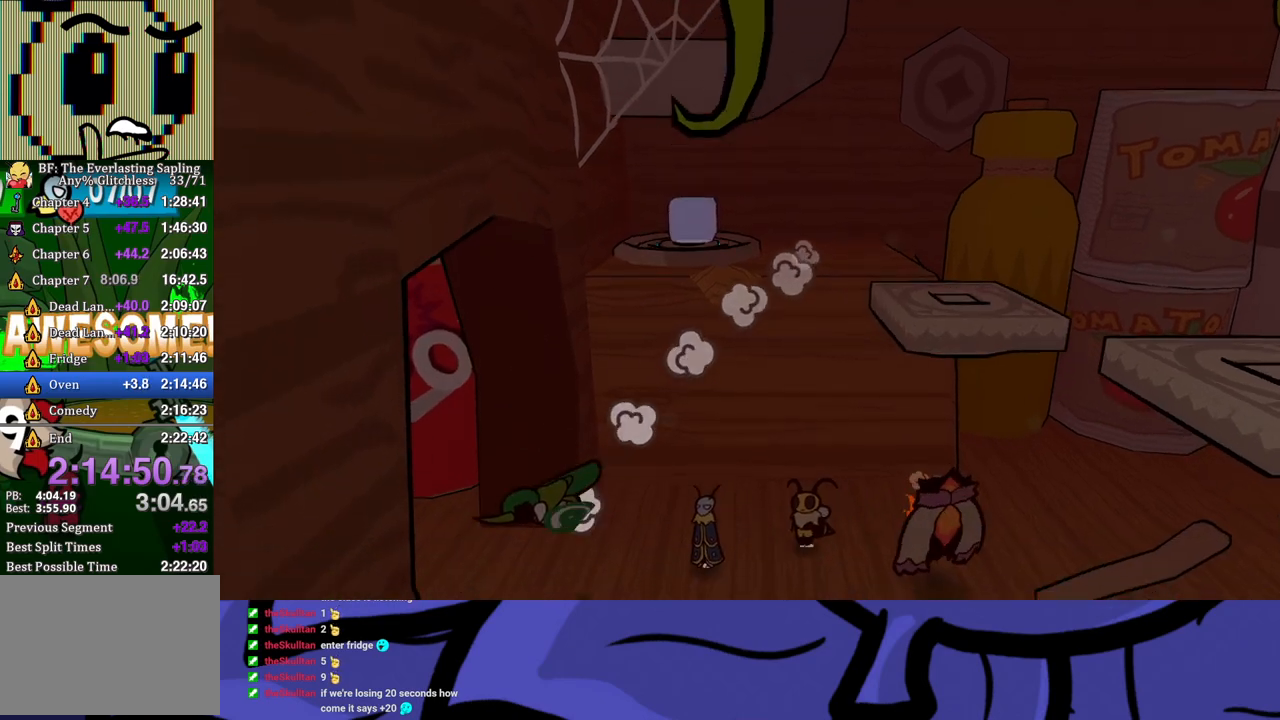
{"buttons": [], "left_stick": "down-left", "events": []}
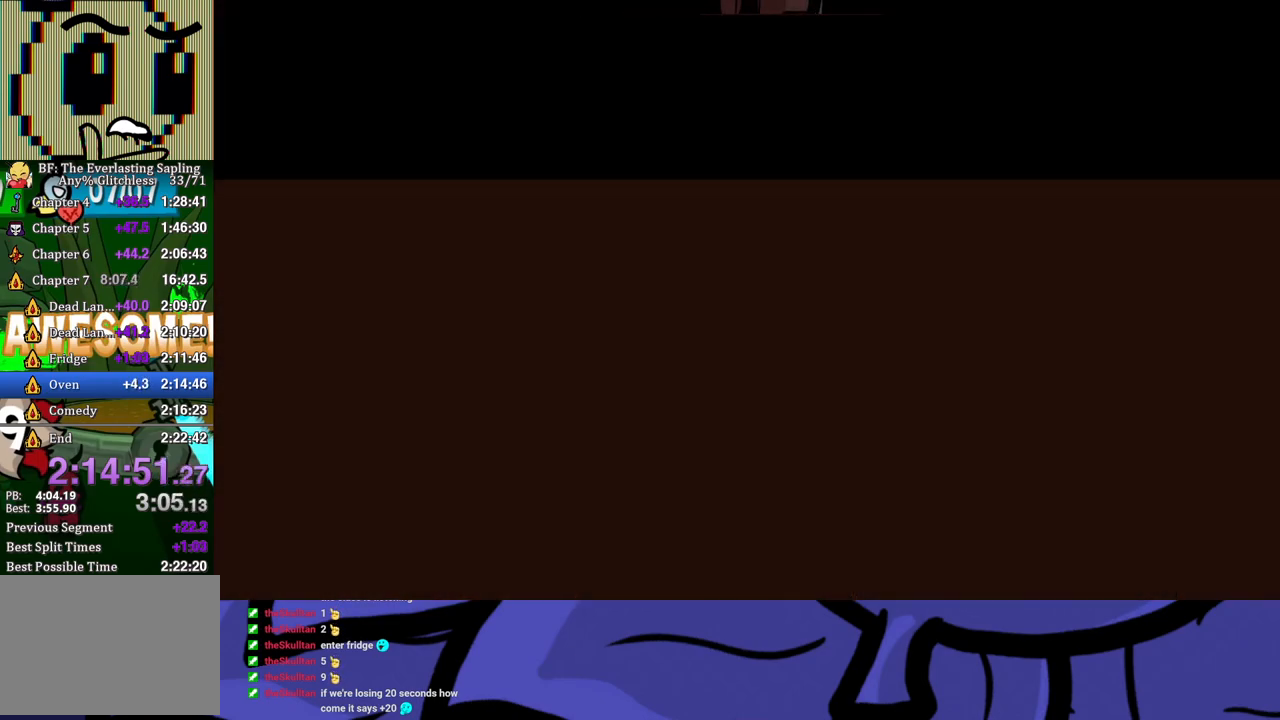
{"buttons": [], "left_stick": "down-left", "events": [[217, "A", "down"], [250, "A", "up"], [333, "X", "down"], [400, "X", "up"]]}
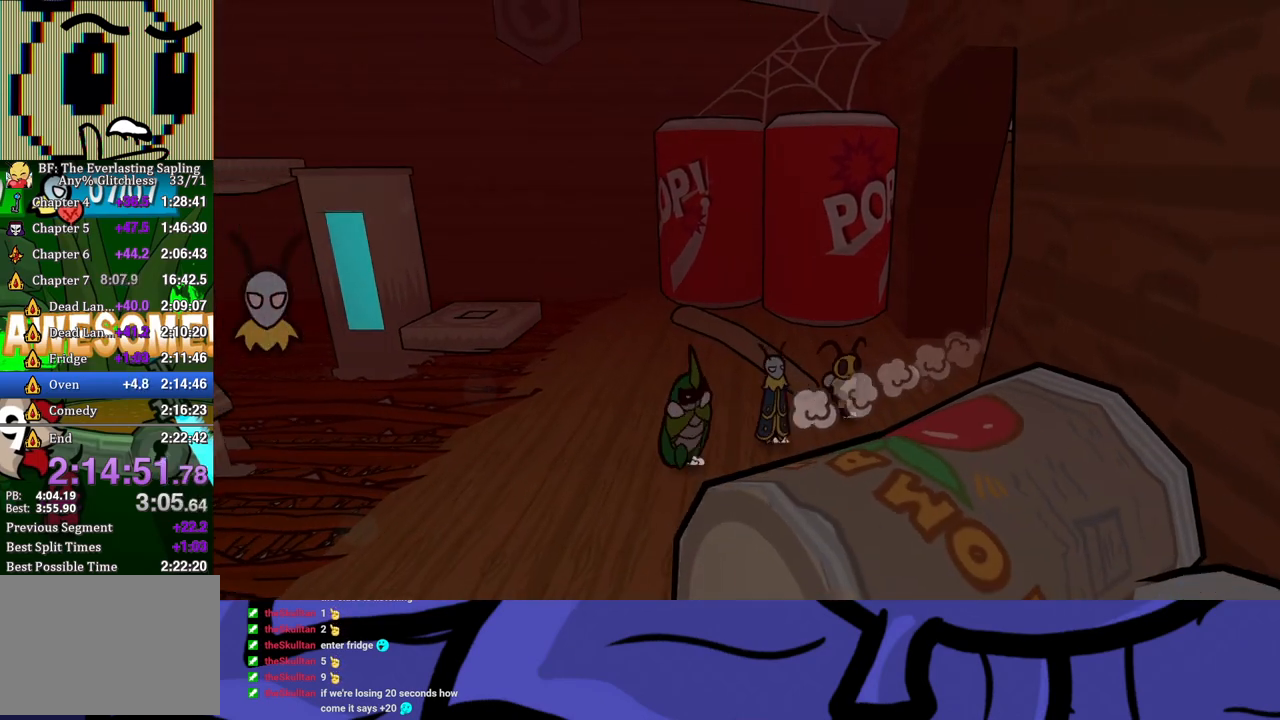
{"buttons": ["B"], "left_stick": "down-left", "events": [[150, "X", "down"], [217, "X", "up"], [333, "B", "down"]]}
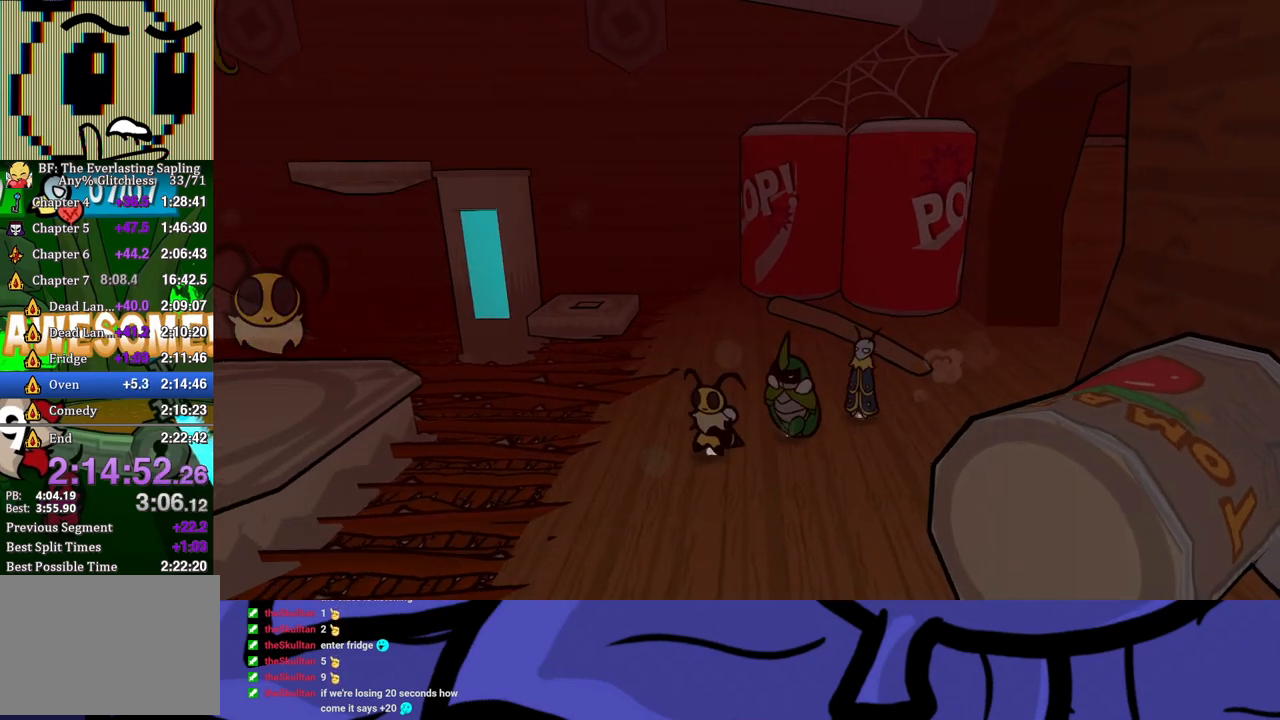
{"buttons": ["B"], "left_stick": "down-left", "events": []}
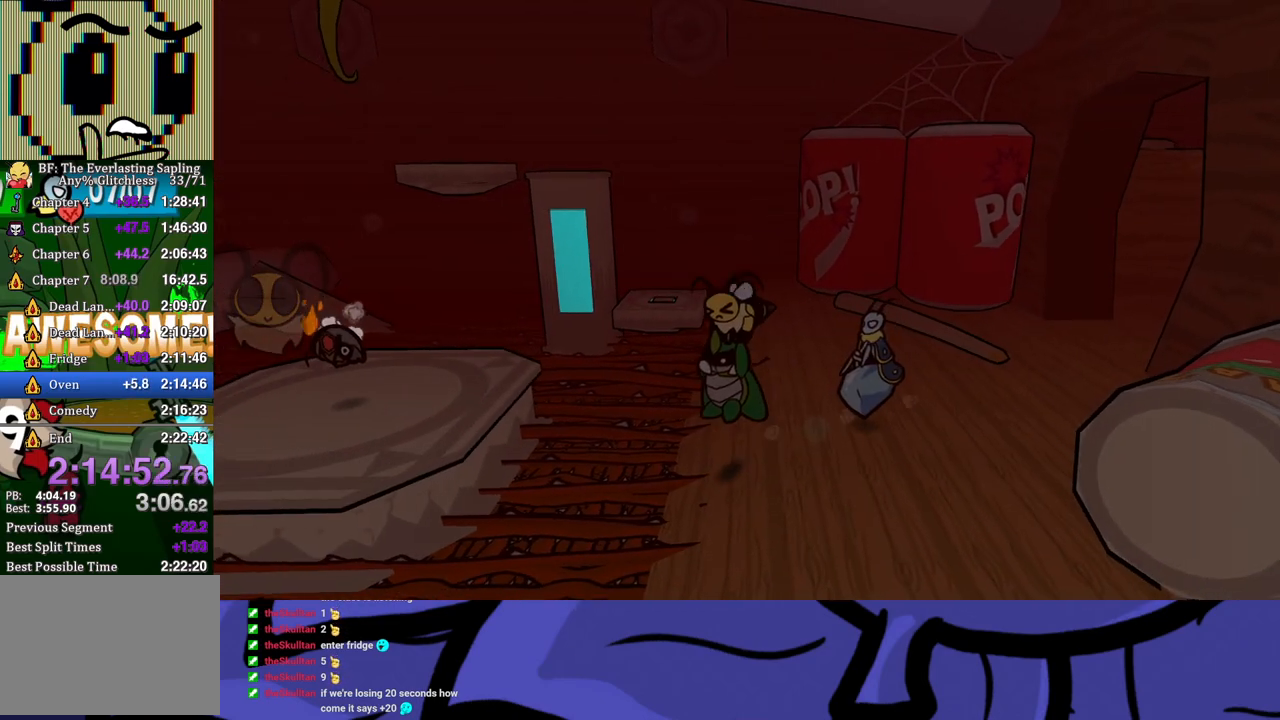
{"buttons": ["B"], "left_stick": "left", "events": [[283, "left_stick", "left"]]}
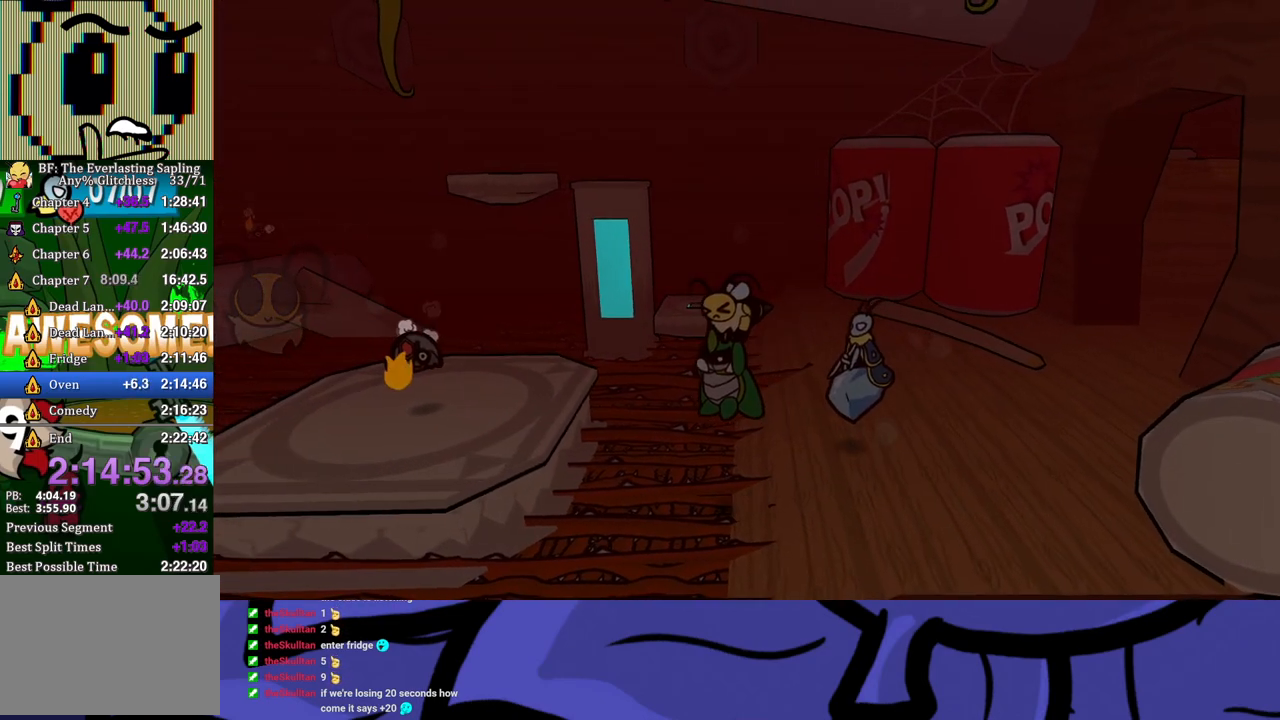
{"buttons": ["B"], "left_stick": "left", "events": []}
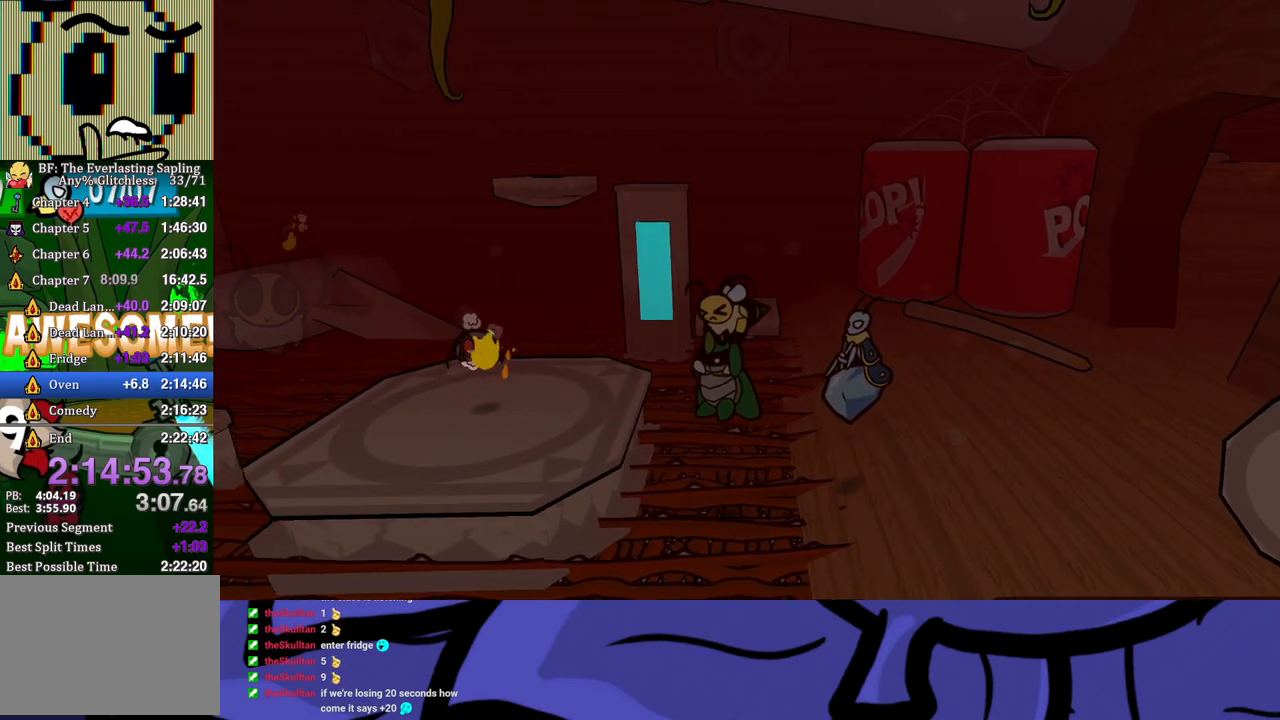
{"buttons": ["B"], "left_stick": "left", "events": []}
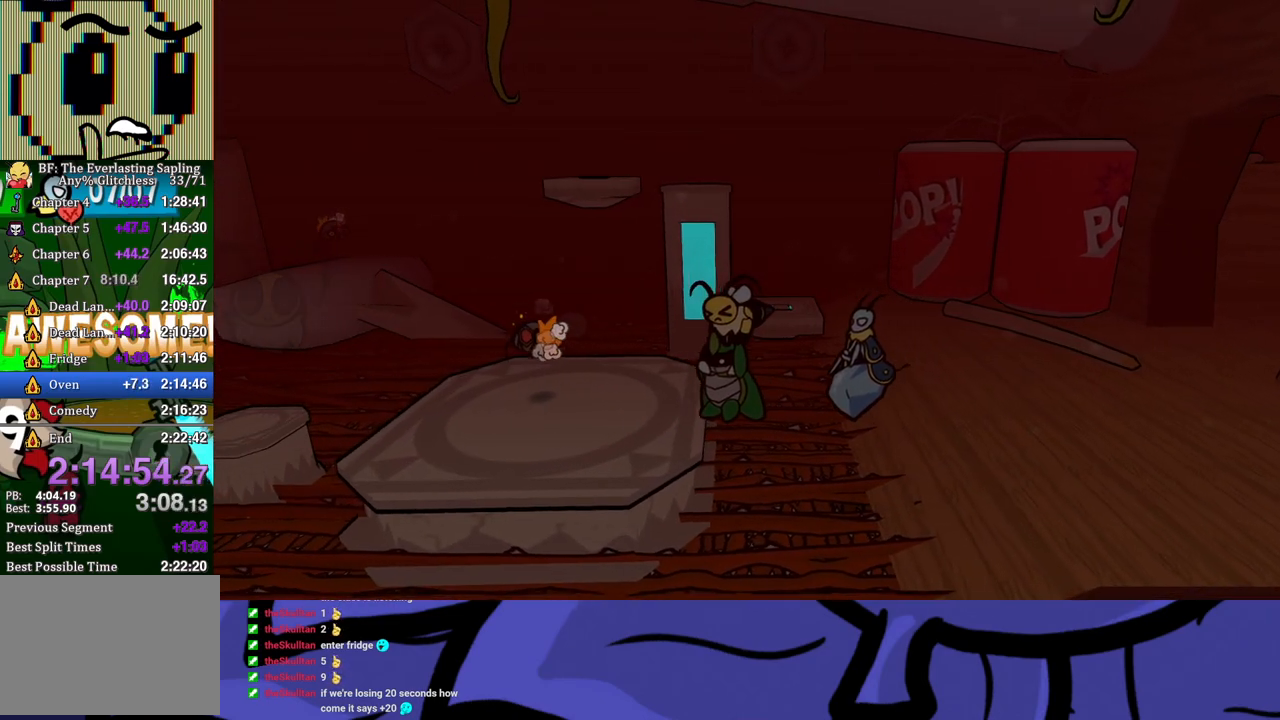
{"buttons": [], "left_stick": "left", "events": [[117, "B", "up"]]}
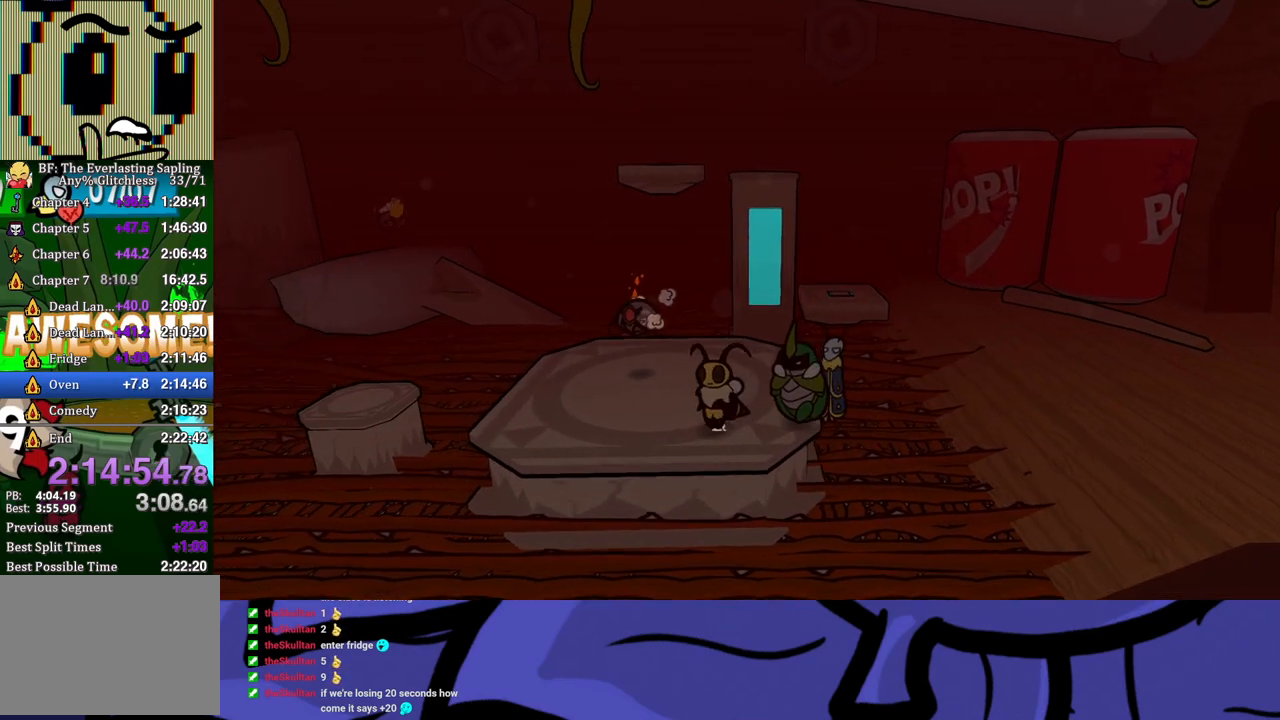
{"buttons": [], "left_stick": "left", "events": []}
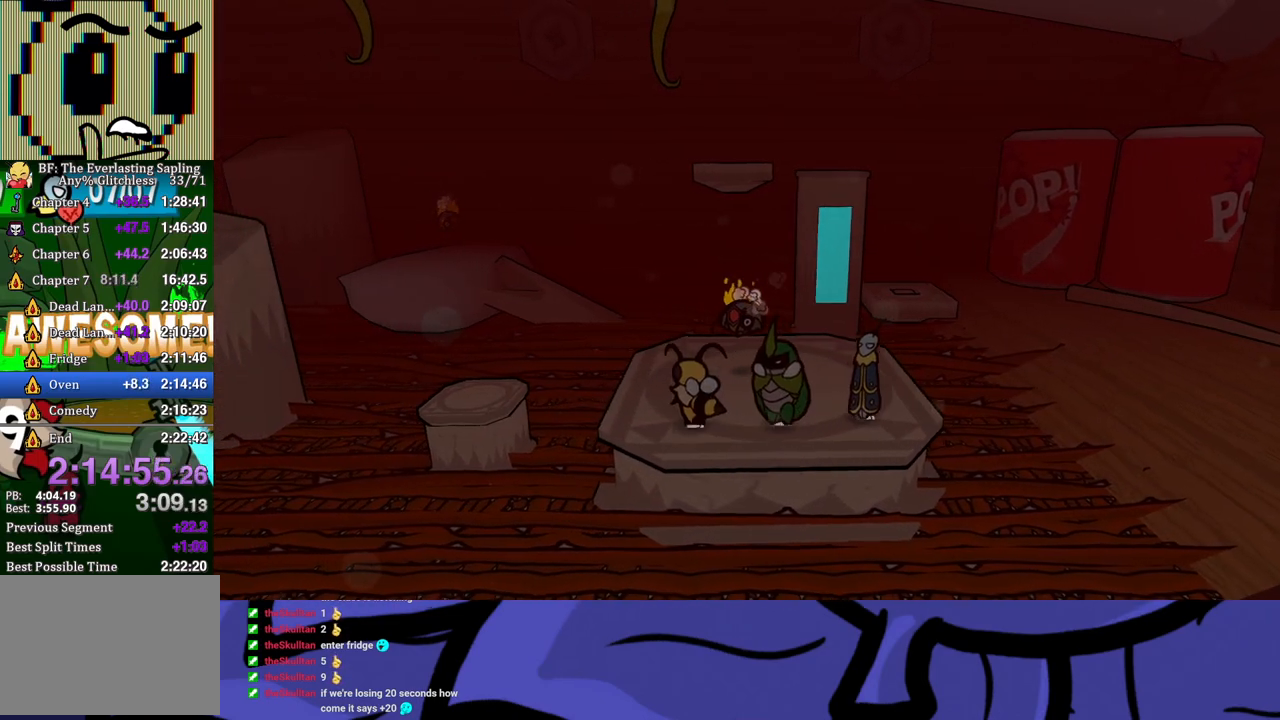
{"buttons": [], "left_stick": "left", "events": [[367, "A", "down"], [433, "A", "up"]]}
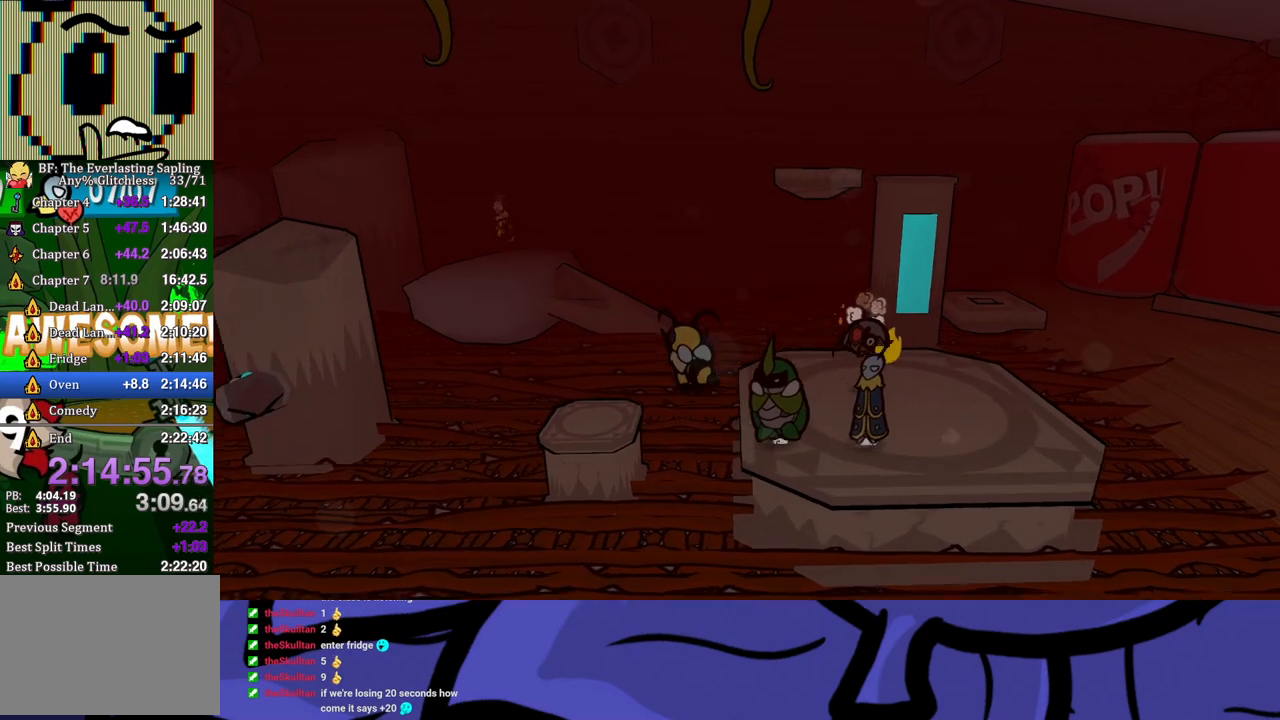
{"buttons": ["B"], "left_stick": "left", "events": [[217, "B", "down"]]}
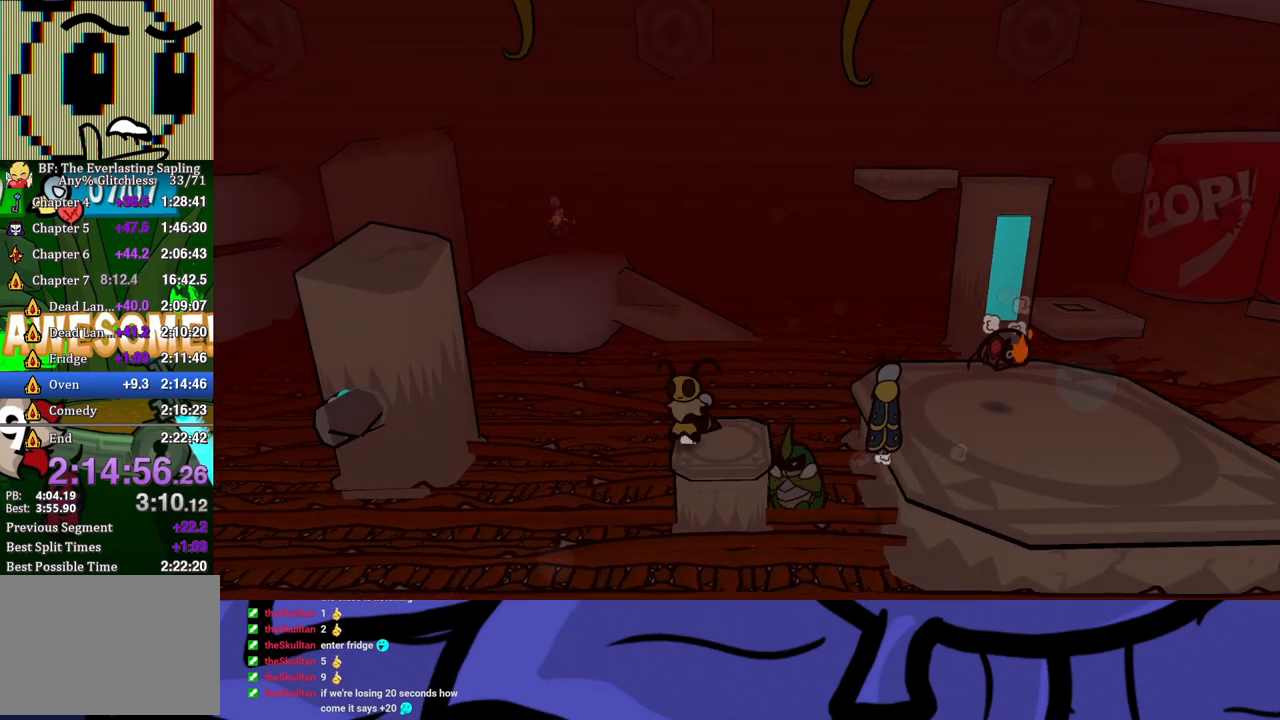
{"buttons": ["B"], "left_stick": "left", "events": []}
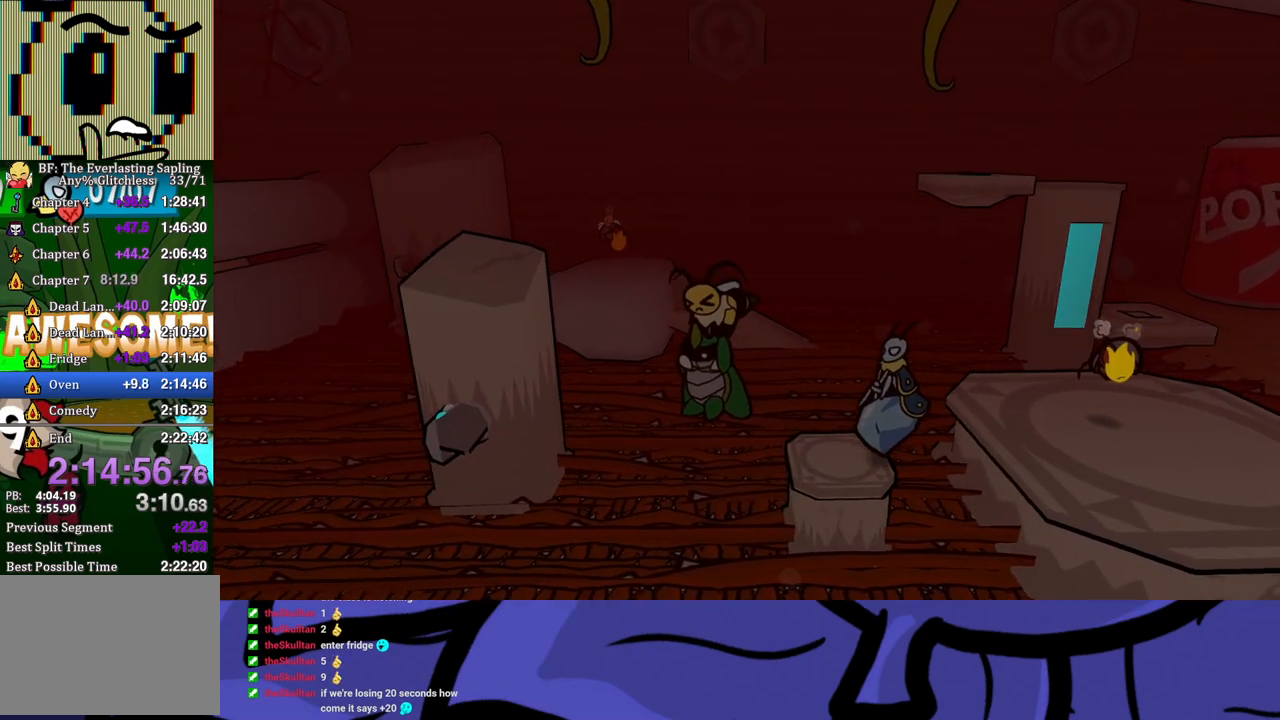
{"buttons": ["B"], "left_stick": "left", "events": []}
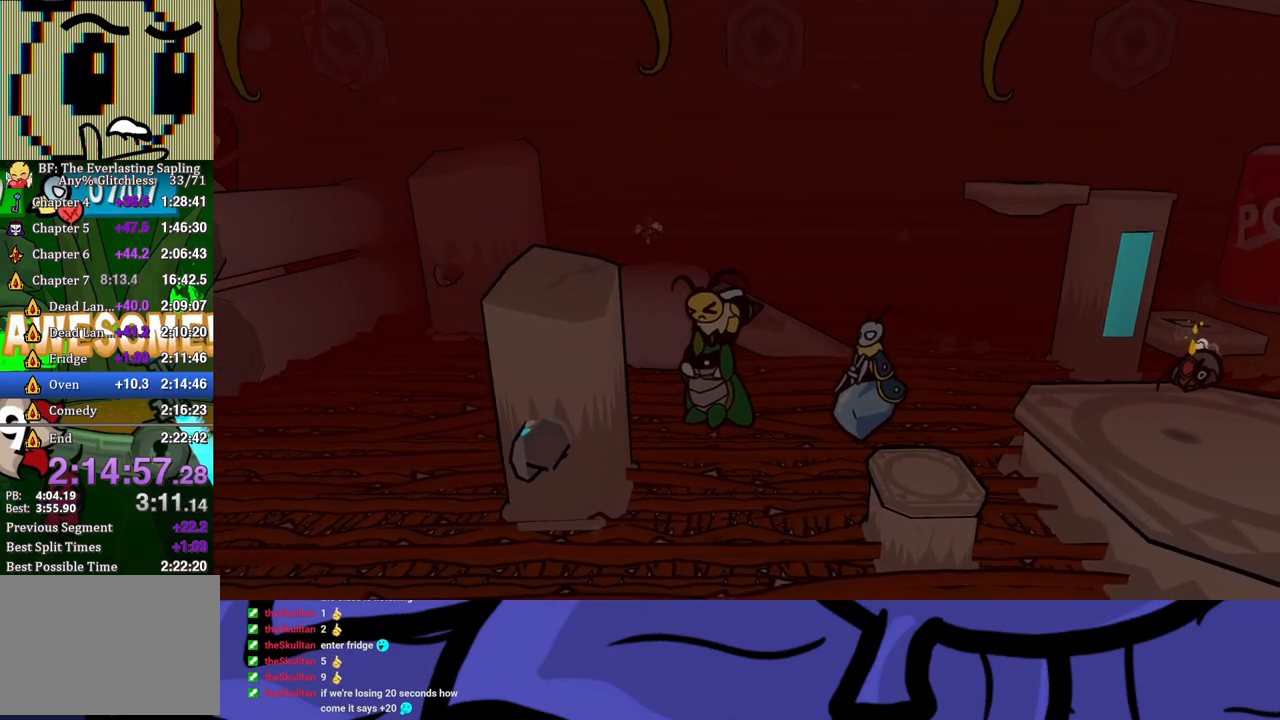
{"buttons": ["B"], "left_stick": "left", "events": []}
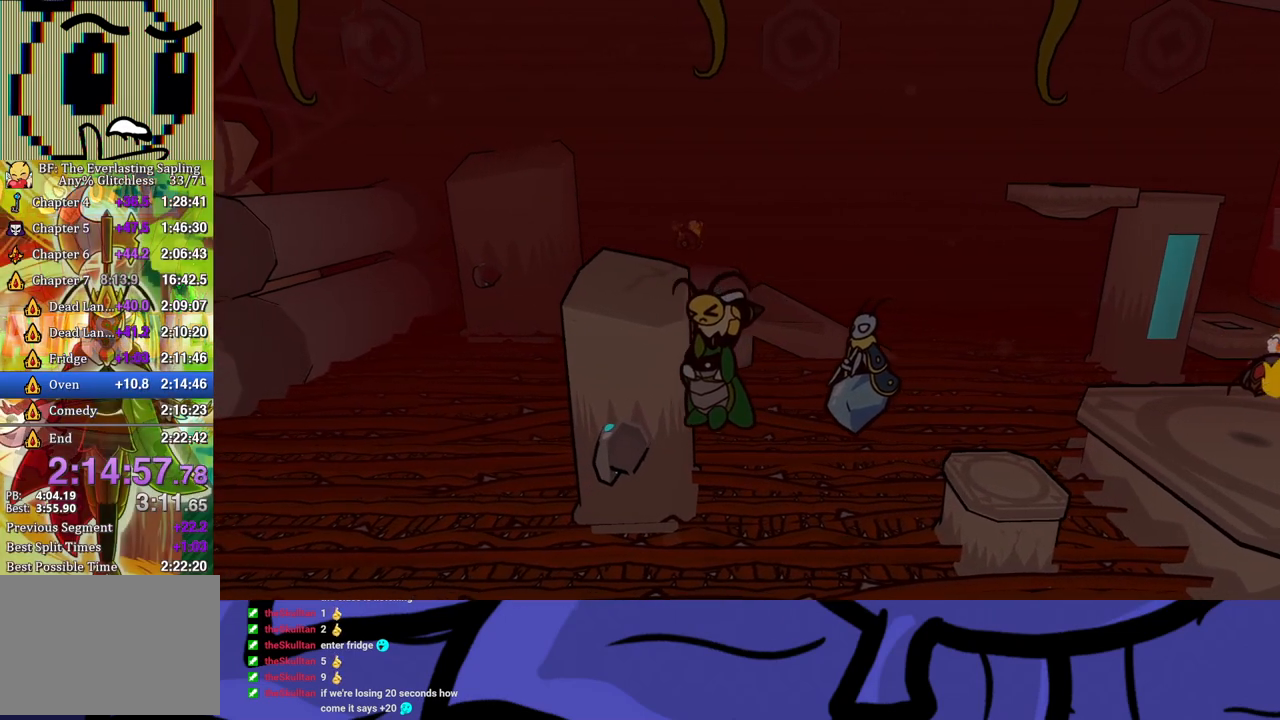
{"buttons": ["B"], "left_stick": "left", "events": []}
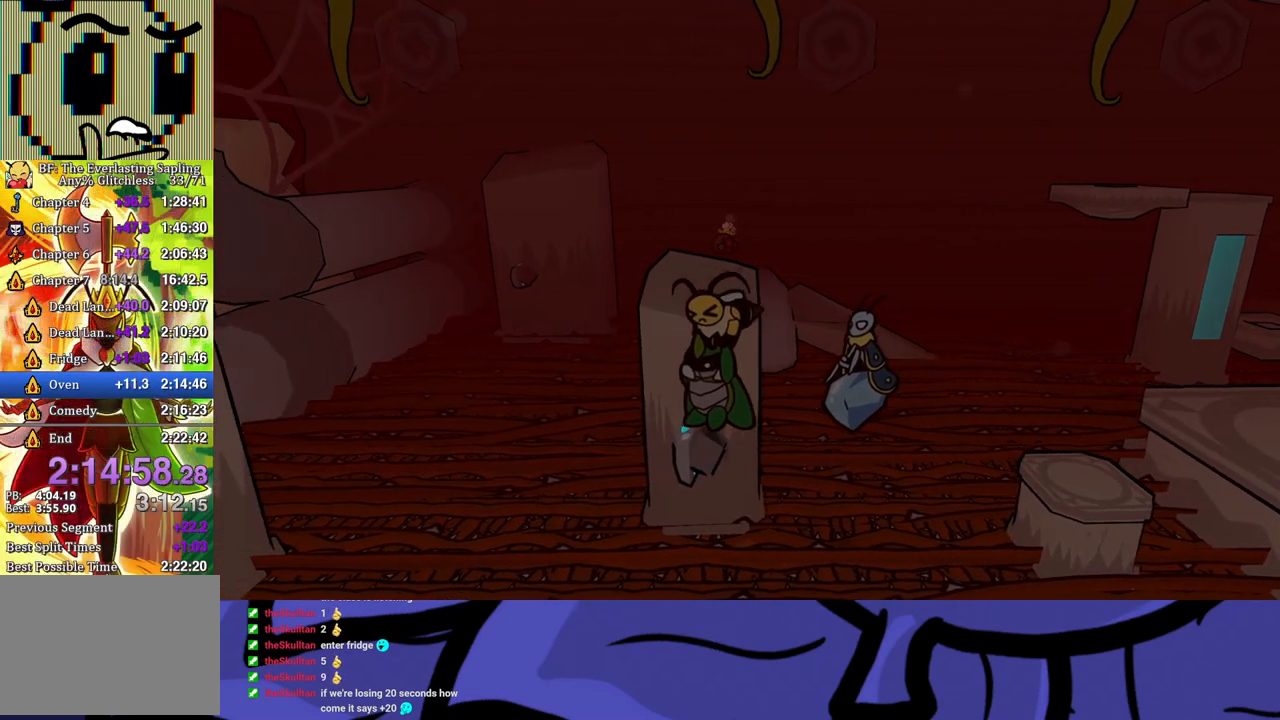
{"buttons": ["B"], "left_stick": "center", "events": [[67, "B", "up"], [133, "B", "down"], [133, "left_stick", "center"]]}
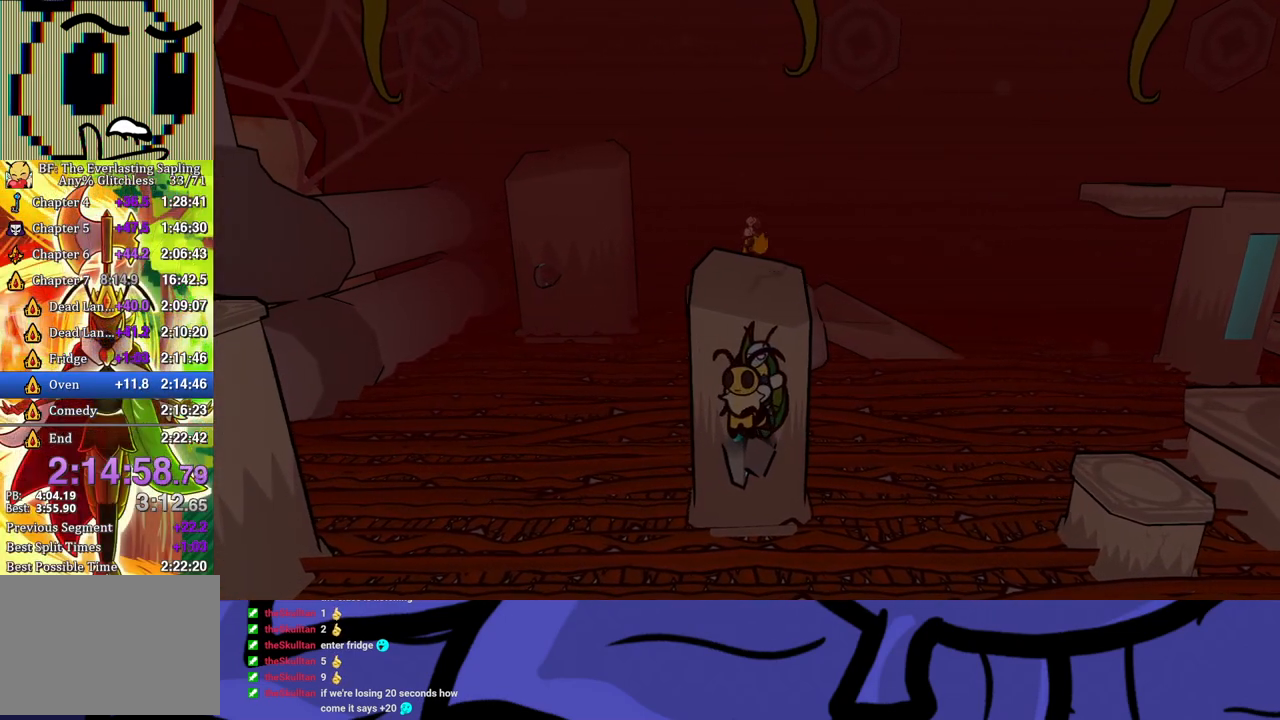
{"buttons": ["B"], "left_stick": "left", "events": [[167, "left_stick", "up-left"], [267, "left_stick", "left"]]}
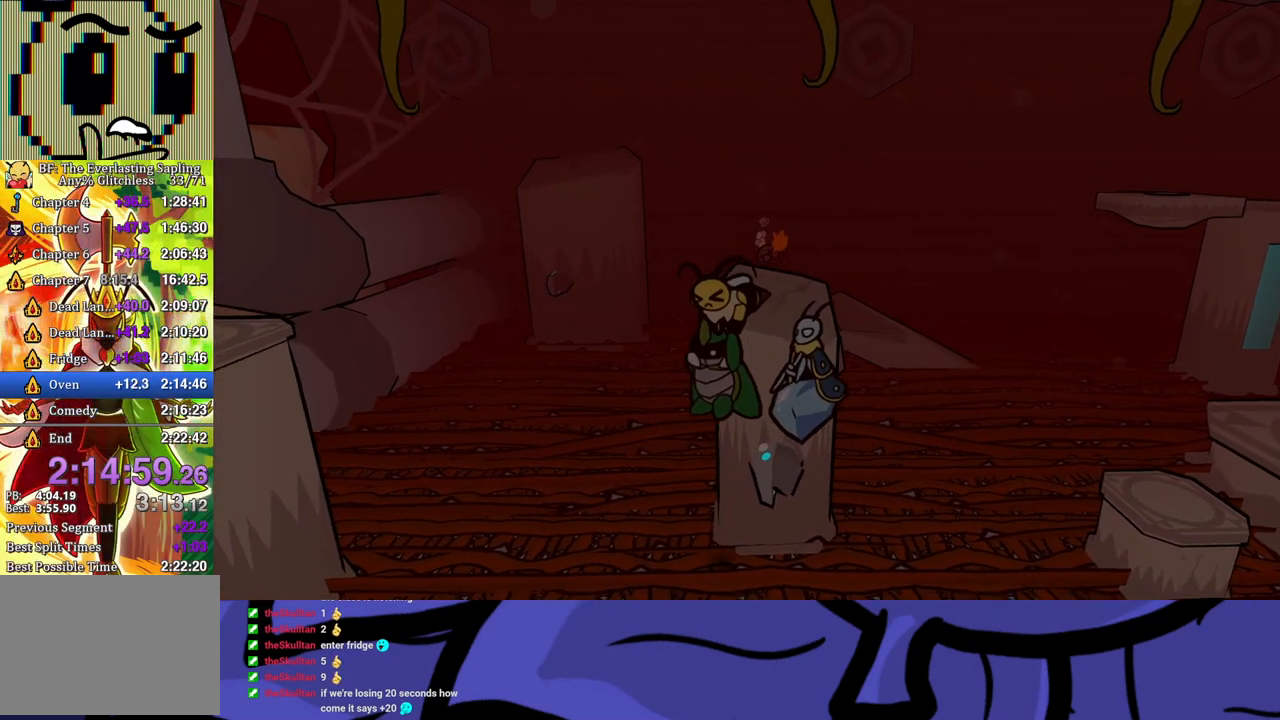
{"buttons": ["B"], "left_stick": "left", "events": []}
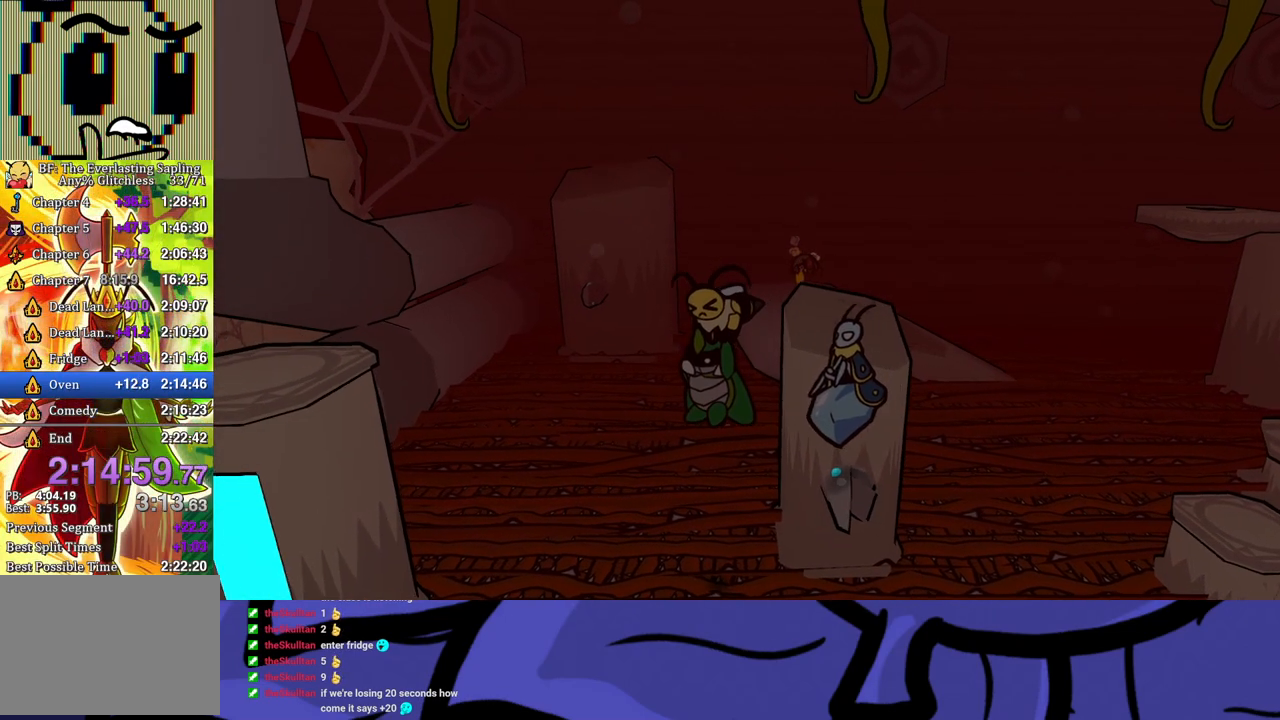
{"buttons": ["B"], "left_stick": "left", "events": []}
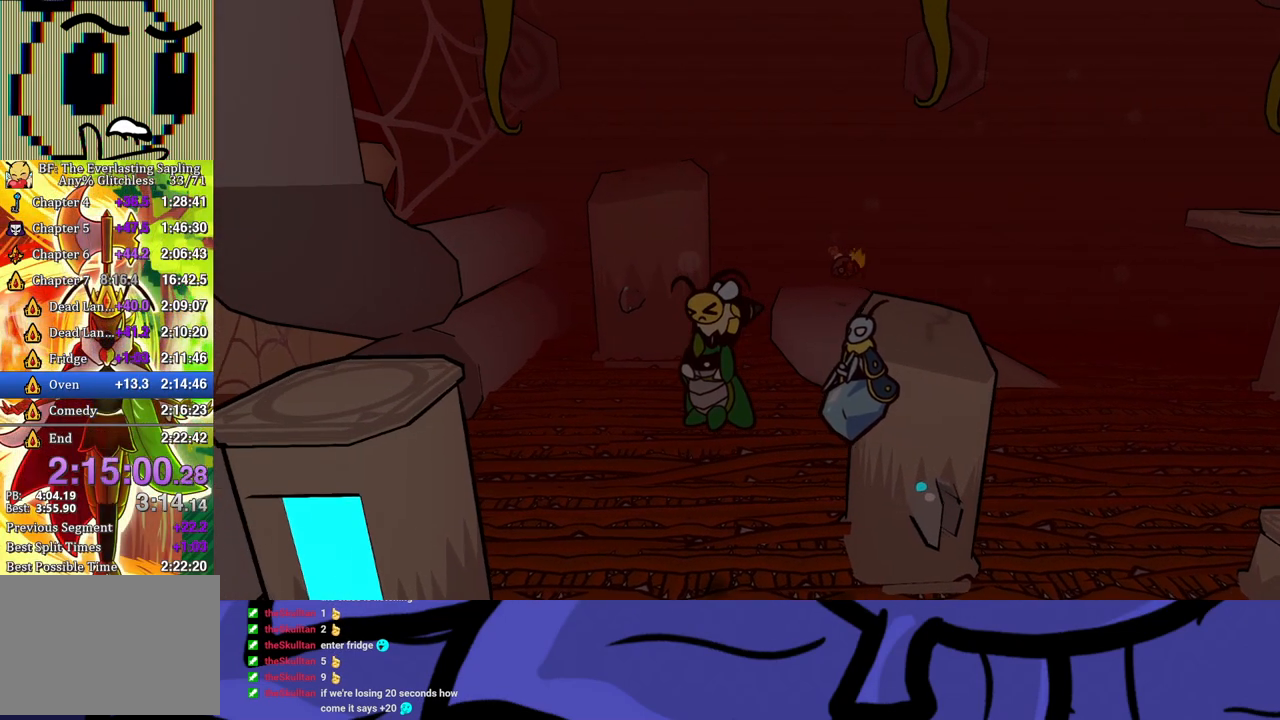
{"buttons": ["B"], "left_stick": "left", "events": []}
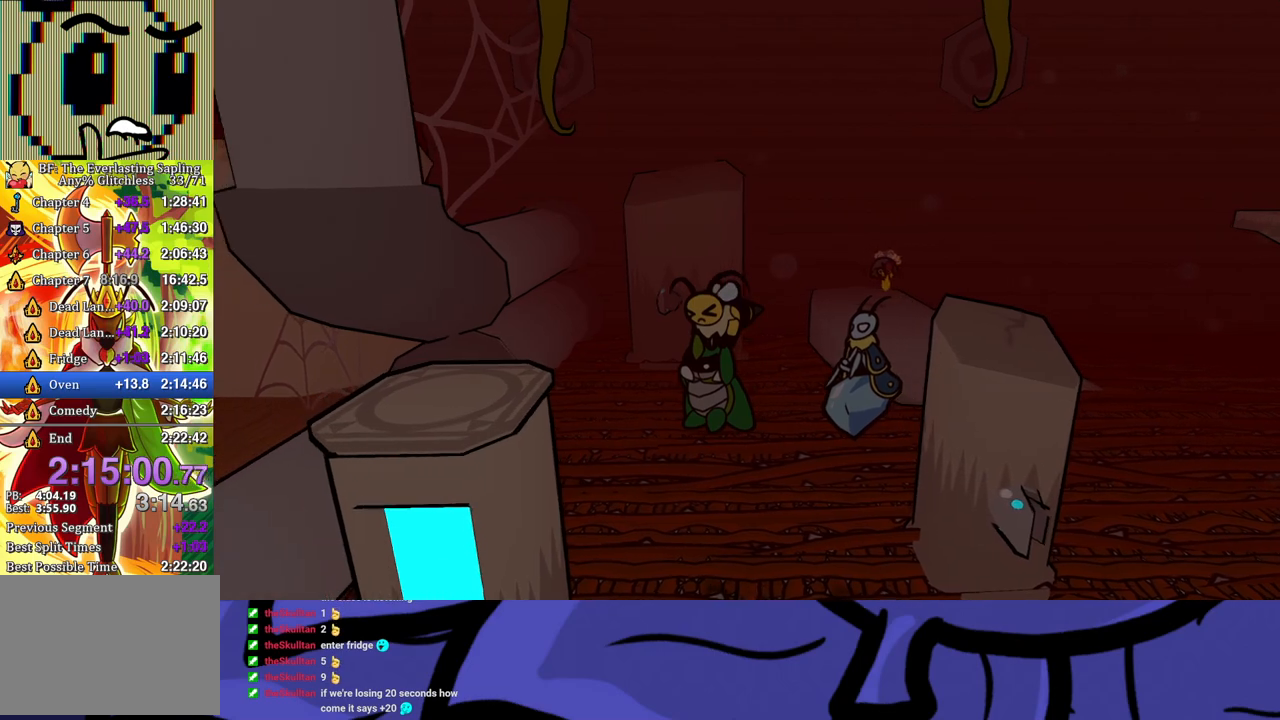
{"buttons": ["B"], "left_stick": "left", "events": []}
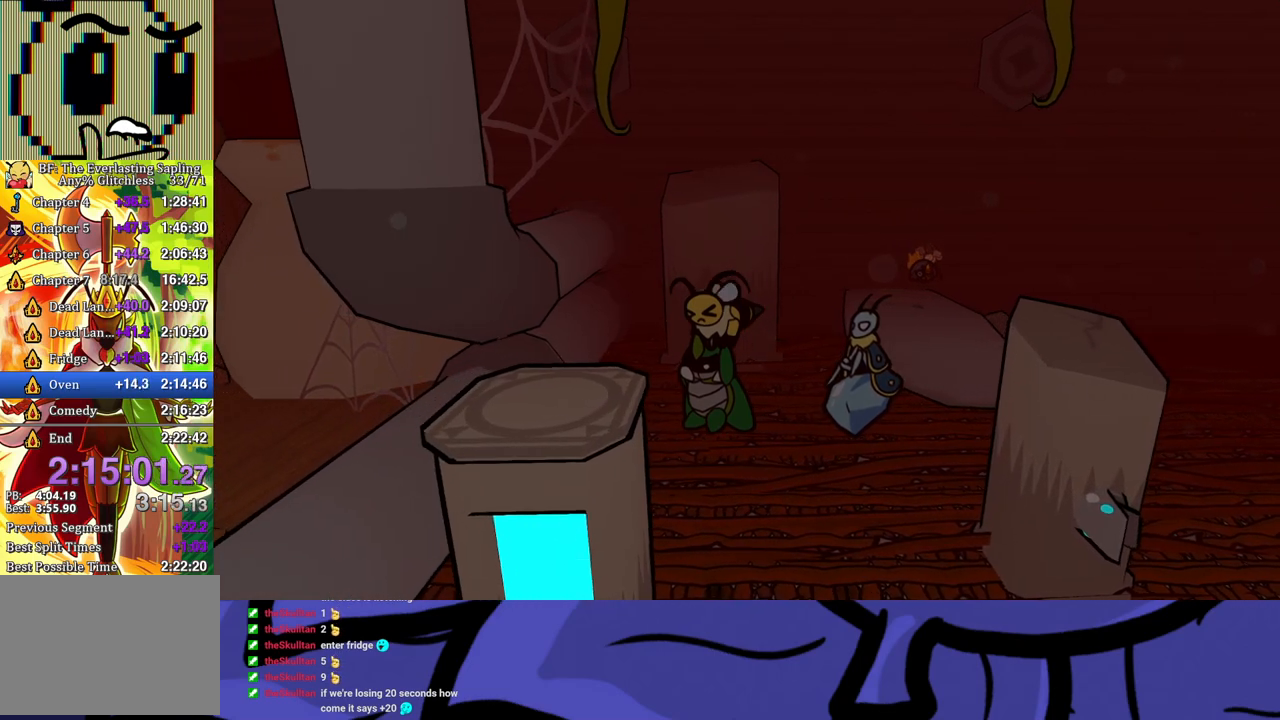
{"buttons": ["B"], "left_stick": "left", "events": []}
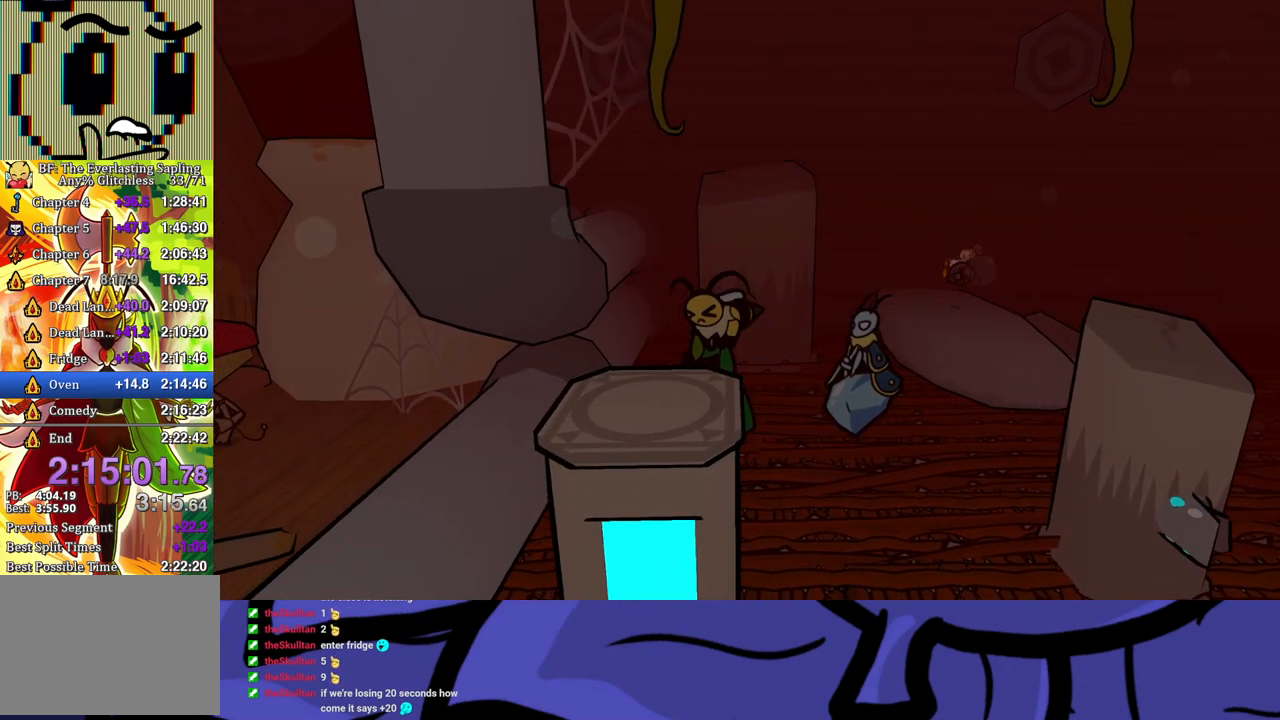
{"buttons": ["B"], "left_stick": "left", "events": []}
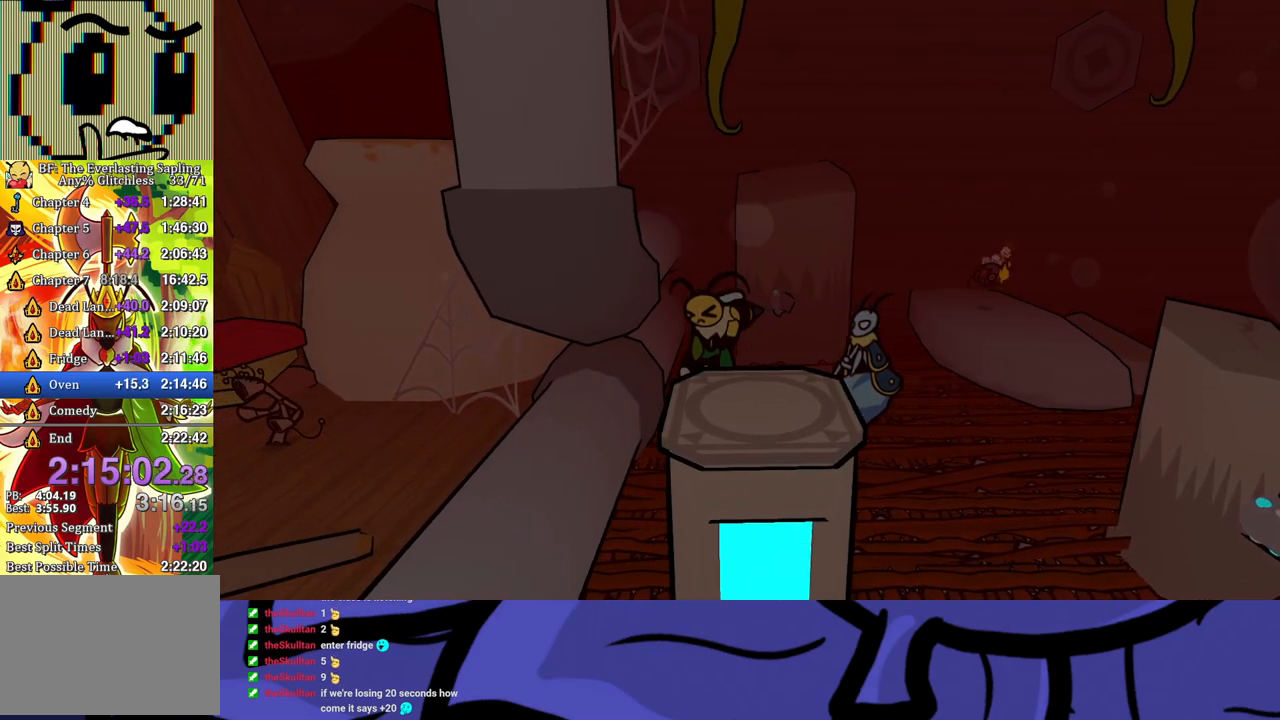
{"buttons": ["B"], "left_stick": "left", "events": []}